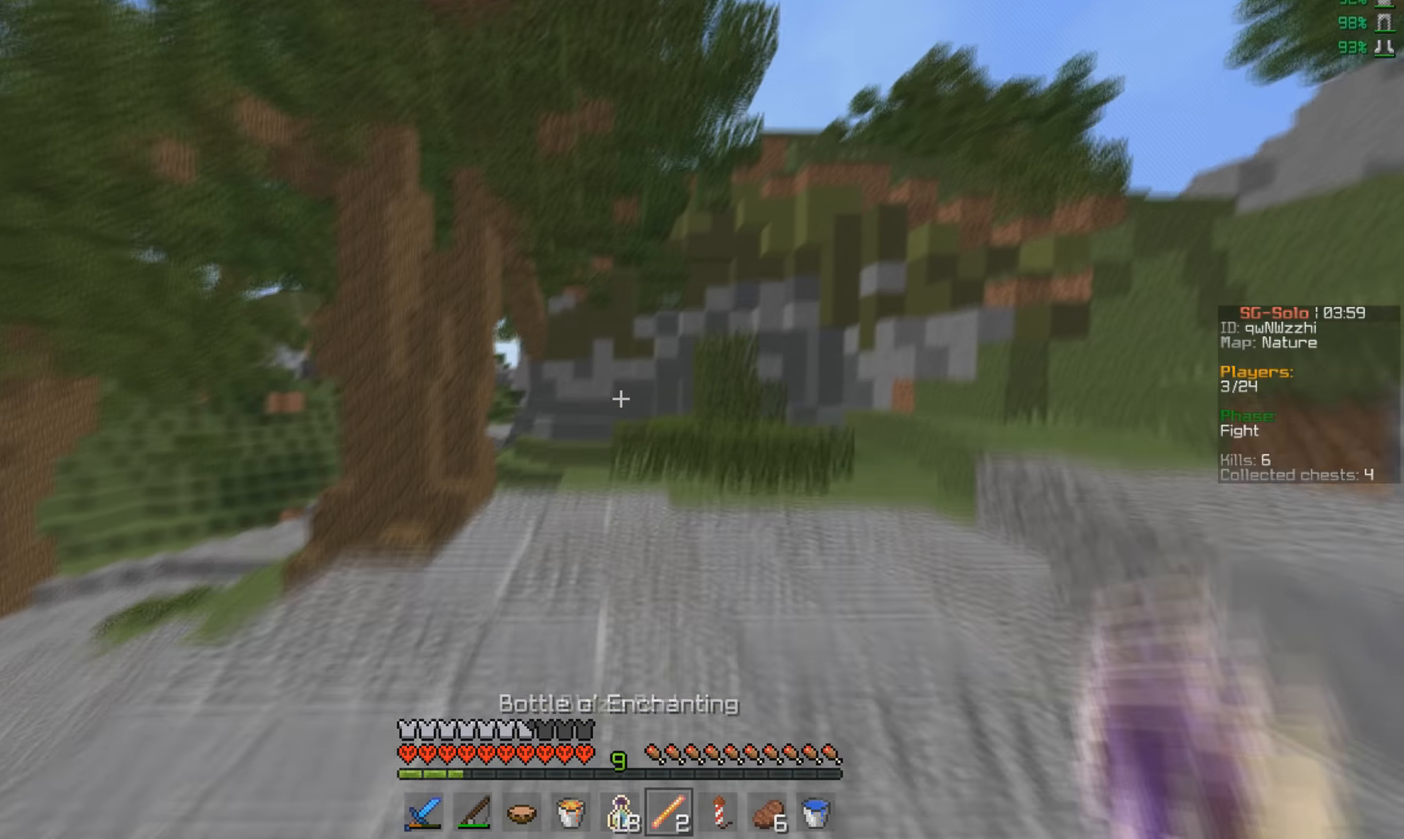
Gameplay with keyboard and mouse; each line is a JSON object with the keys and mouse buttons held at the frame after it. "events" lists presses ("down") and releases ("up") of "a", "d", "s", "w", "mouse_left" and "mouse_right" between this image and that frame as [ms after this image, input, new state], when the widget could be followed in between. "mouse_left", "mouse_right" = the "left", "right" buttons of the "mouse" list. No other keys are recorded. Fast repeated clicks can show as one long hold. Mouse movement is not recorded.
{"keys": ["w"], "mouse": [], "events": []}
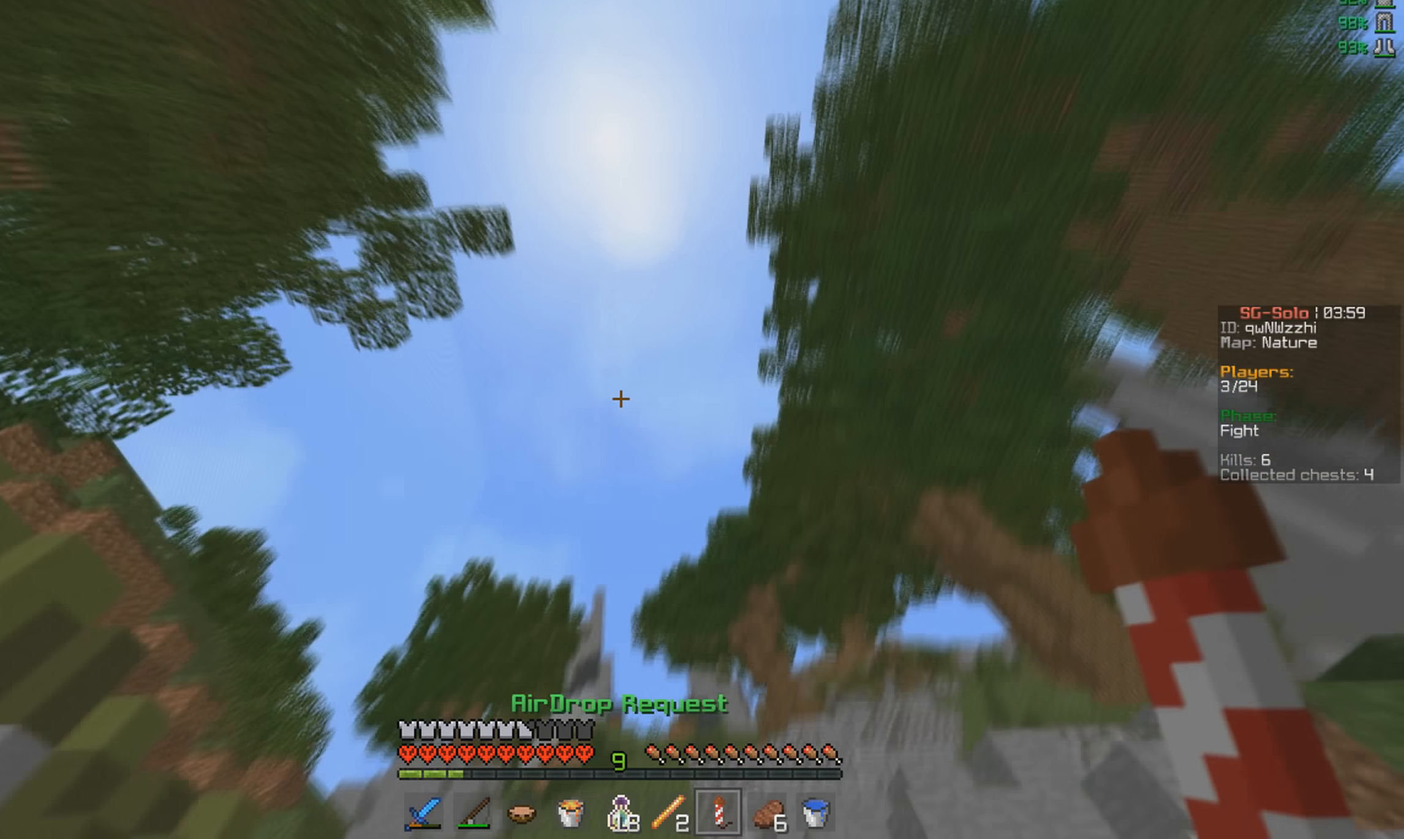
{"keys": [], "mouse": [], "events": [[300, "w", "up"], [367, "s", "down"], [467, "s", "up"]]}
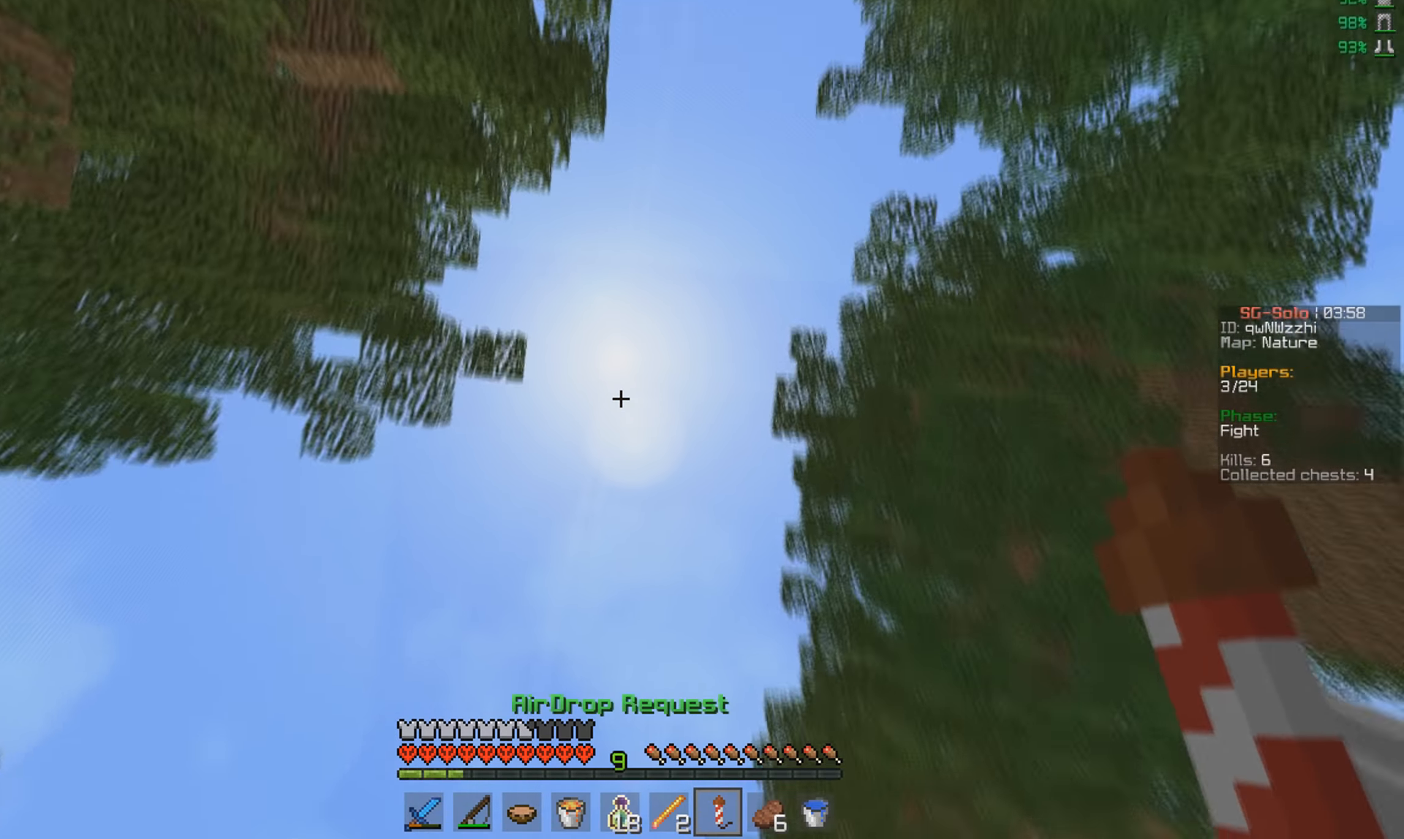
{"keys": [], "mouse": [], "events": [[33, "d", "down"], [167, "d", "up"], [233, "mouse_right", "down"], [300, "mouse_right", "up"]]}
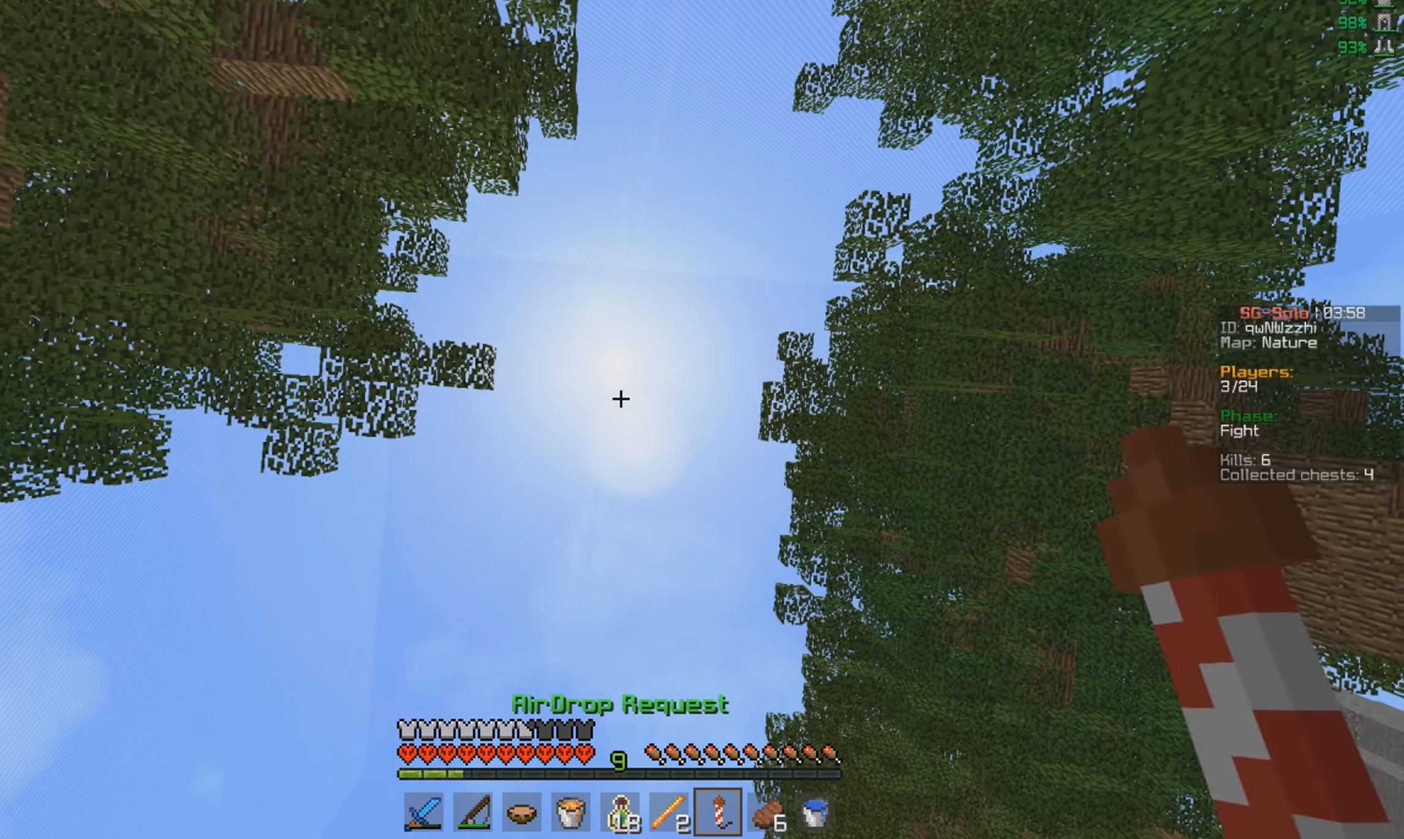
{"keys": [], "mouse": [], "events": [[300, "mouse_right", "down"], [400, "mouse_right", "up"]]}
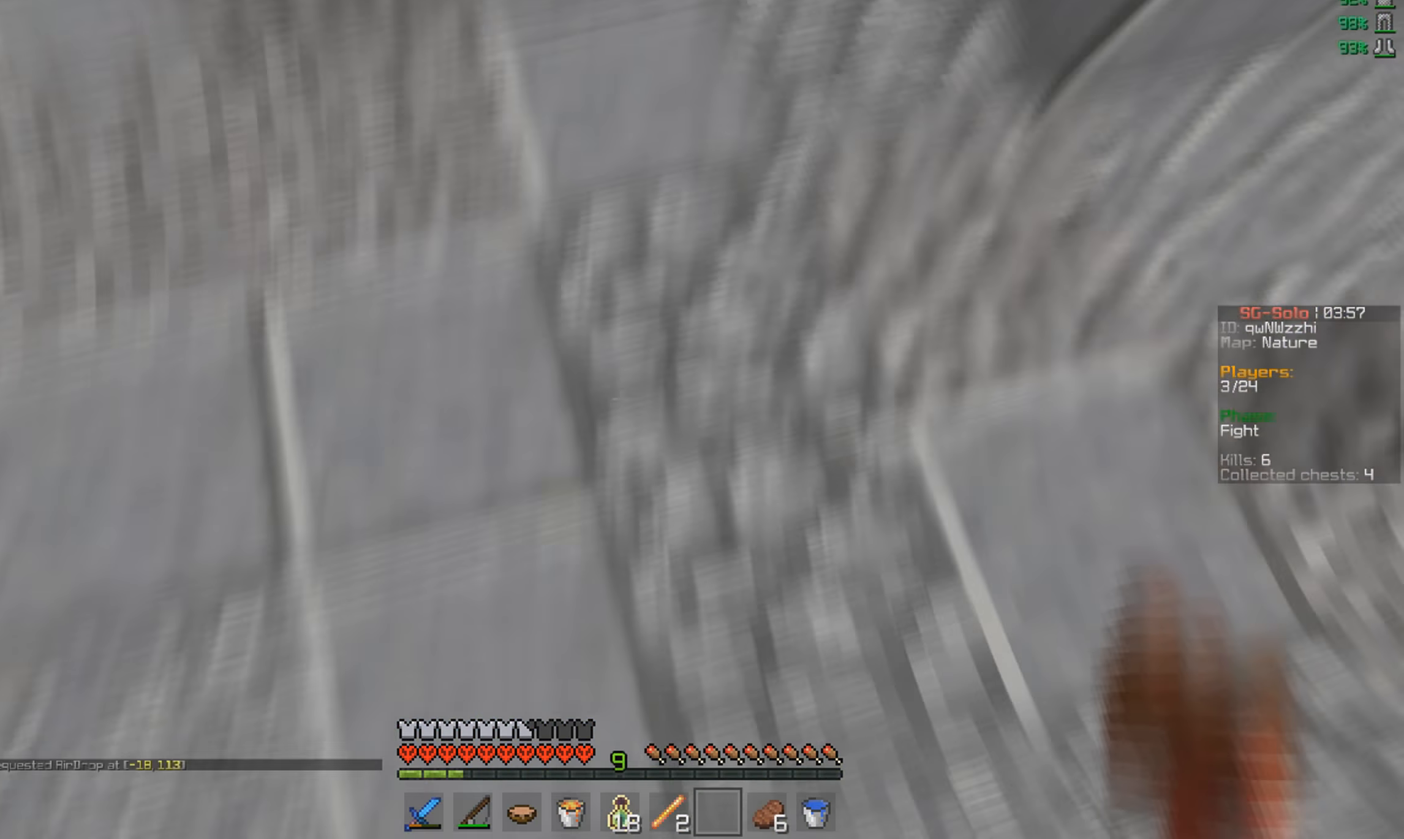
{"keys": ["w"], "mouse": [], "events": [[267, "w", "down"]]}
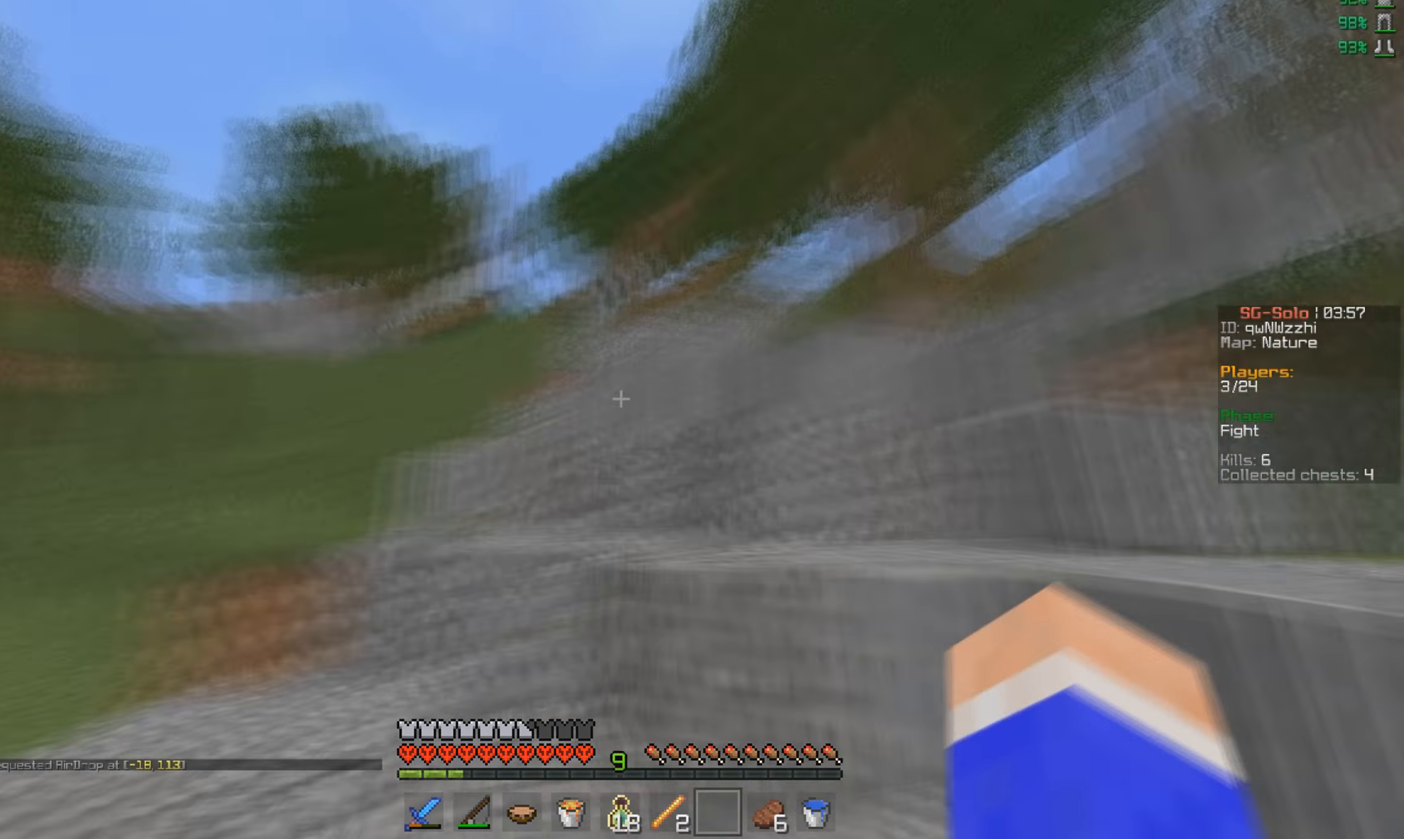
{"keys": [], "mouse": [], "events": [[500, "w", "up"]]}
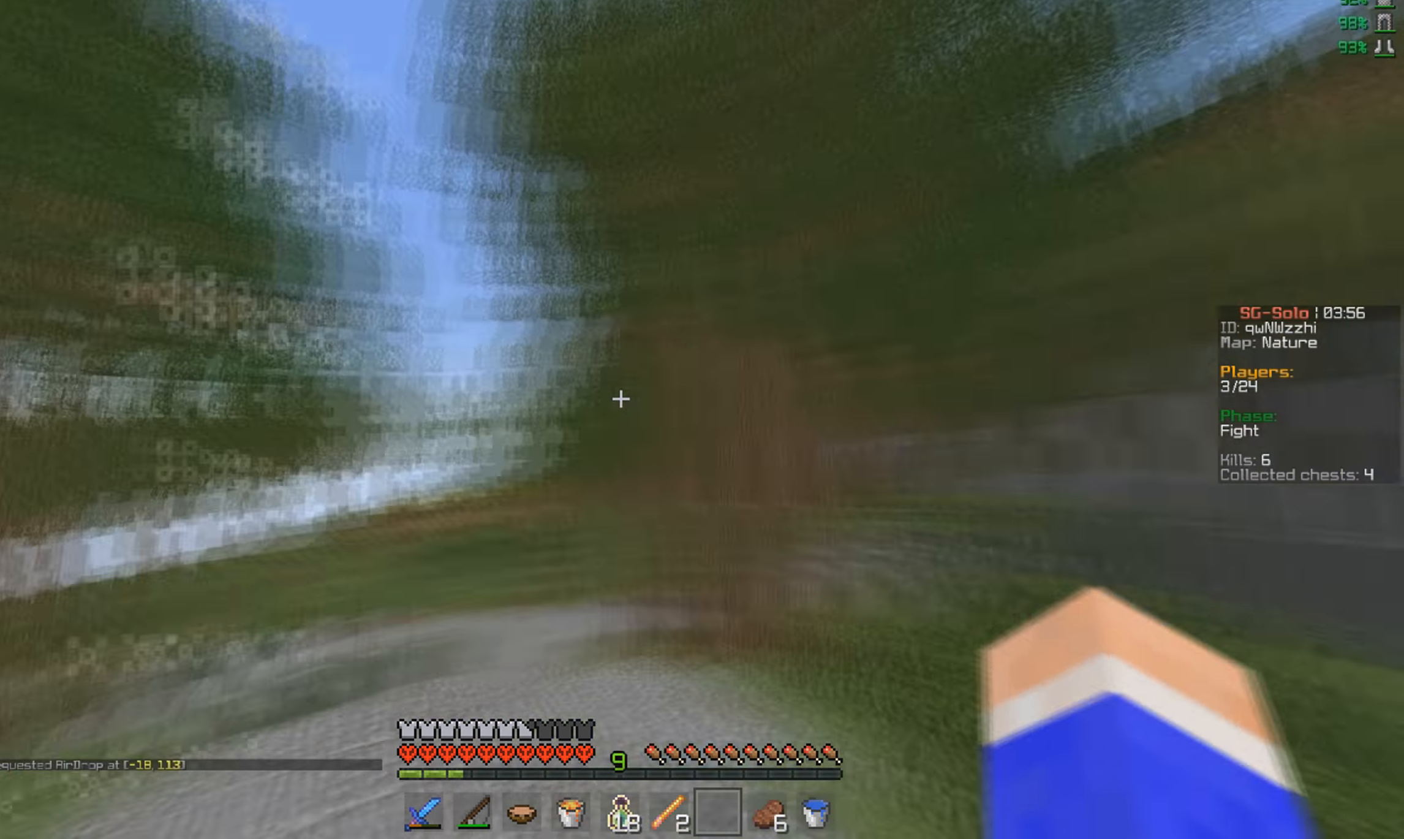
{"keys": ["s"], "mouse": [], "events": [[67, "s", "down"]]}
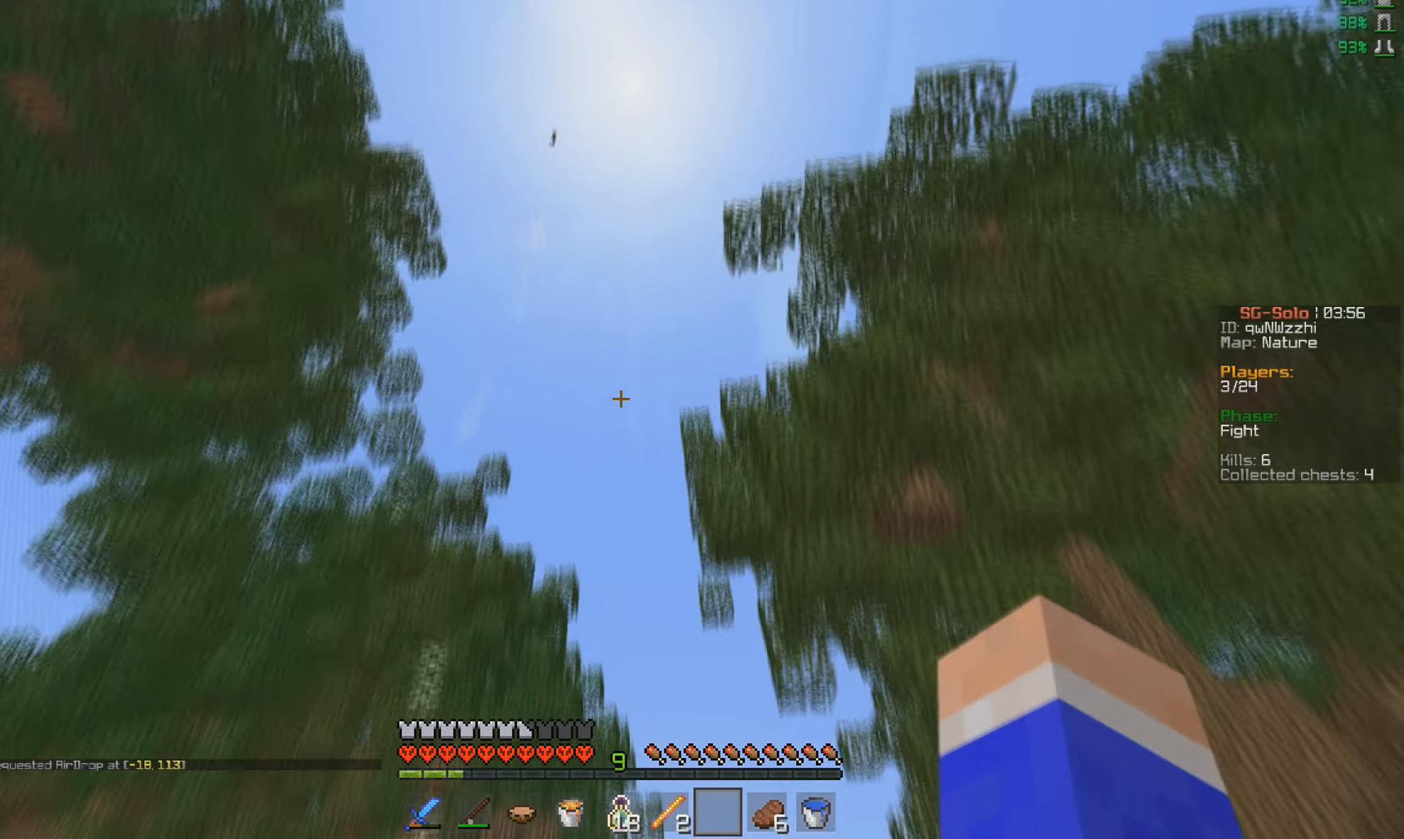
{"keys": ["a"], "mouse": [], "events": [[167, "mouse_left", "down"], [267, "mouse_left", "up"], [300, "a", "down"], [300, "s", "up"]]}
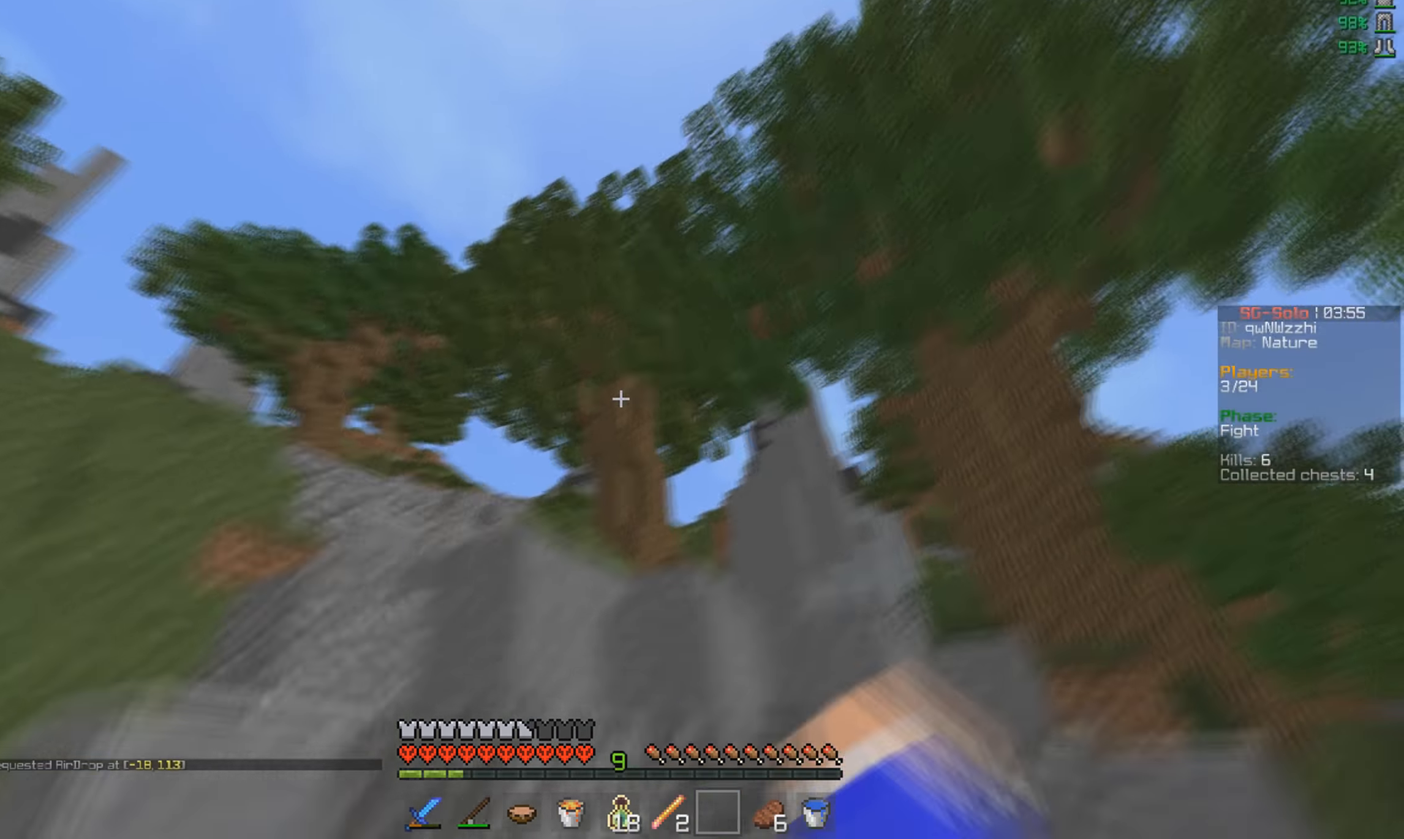
{"keys": ["a"], "mouse": [], "events": [[34, "w", "down"], [234, "mouse_left", "down"], [334, "mouse_left", "up"], [334, "w", "up"]]}
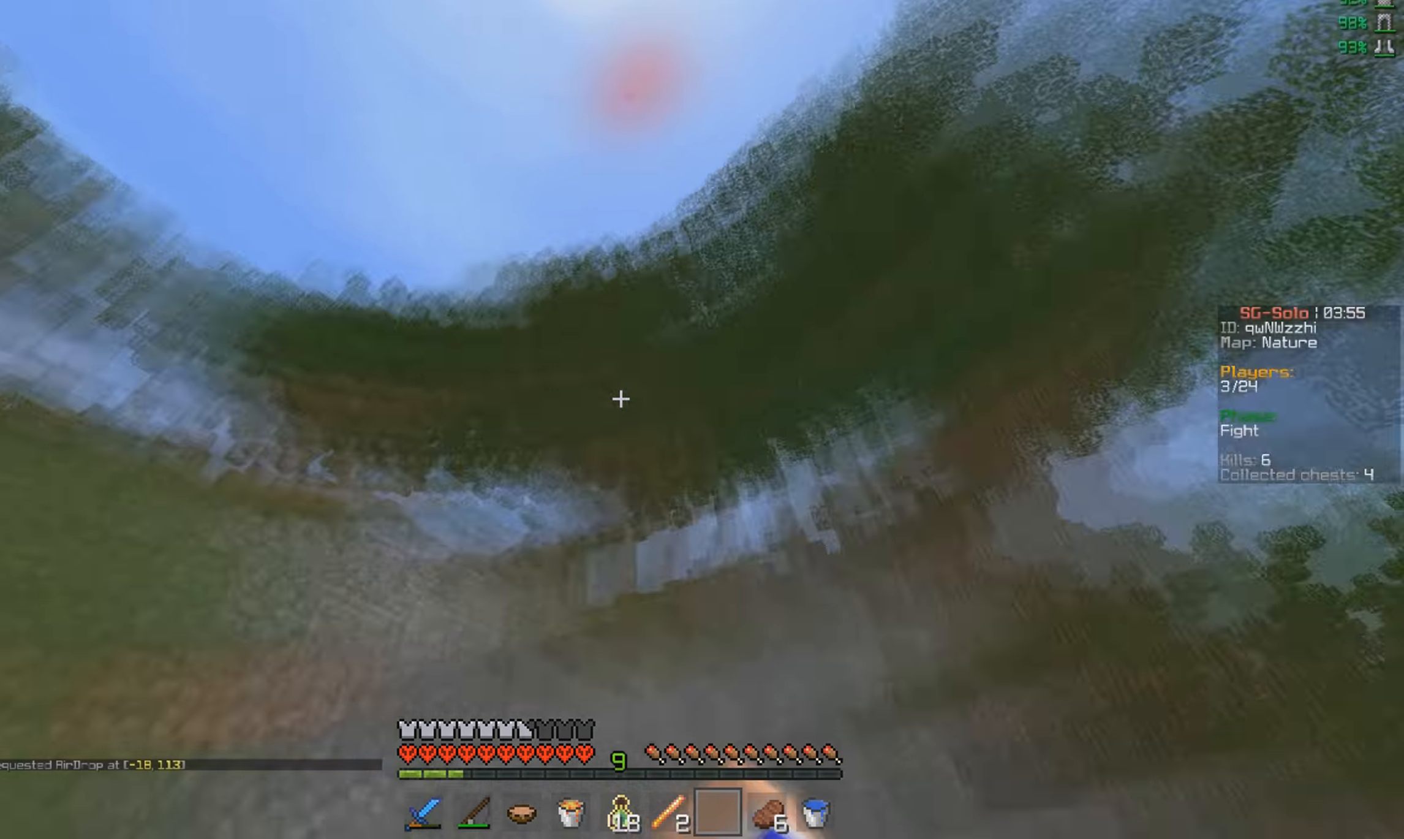
{"keys": ["s"], "mouse": [], "events": [[334, "s", "down"], [400, "a", "up"]]}
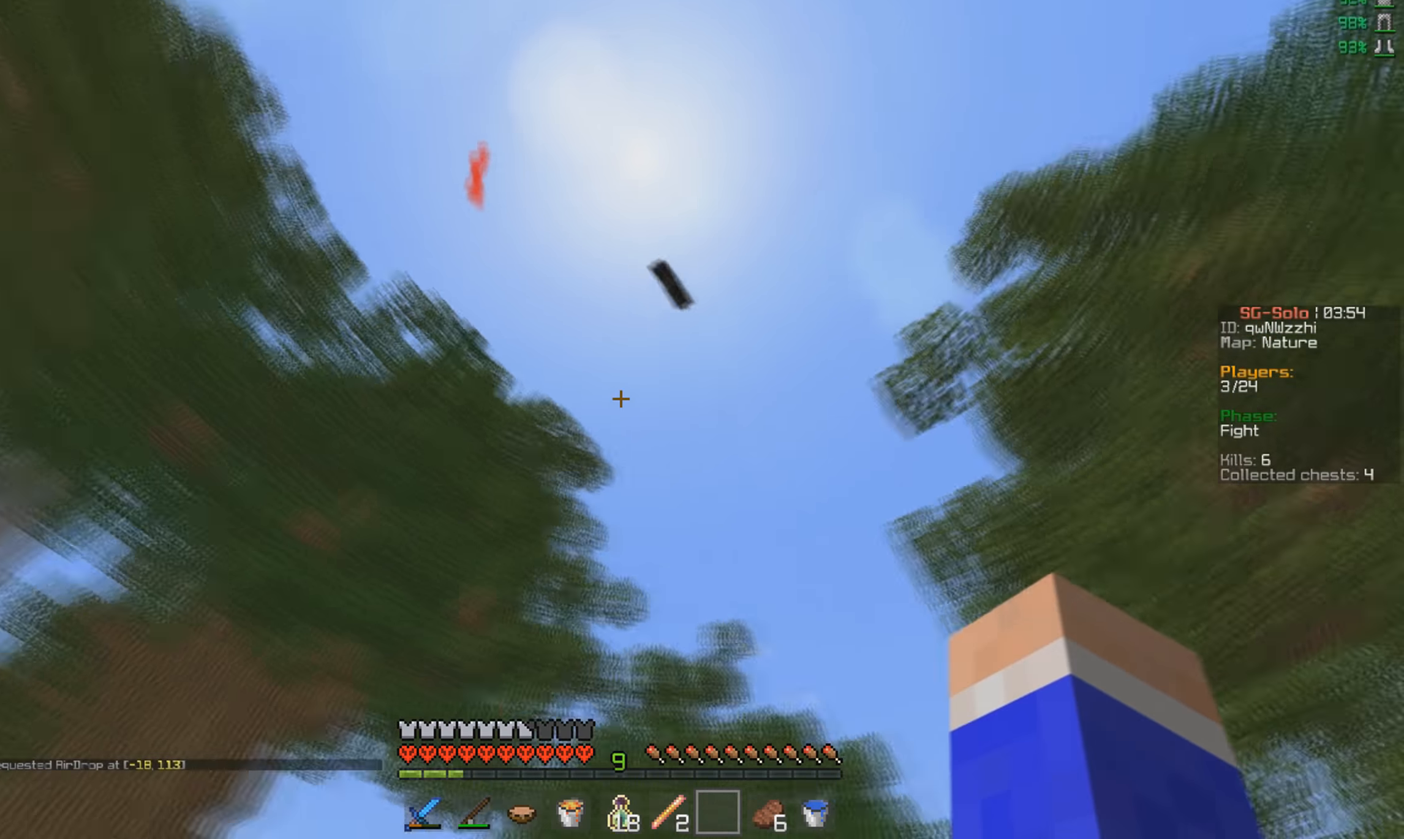
{"keys": [], "mouse": [], "events": [[400, "s", "up"]]}
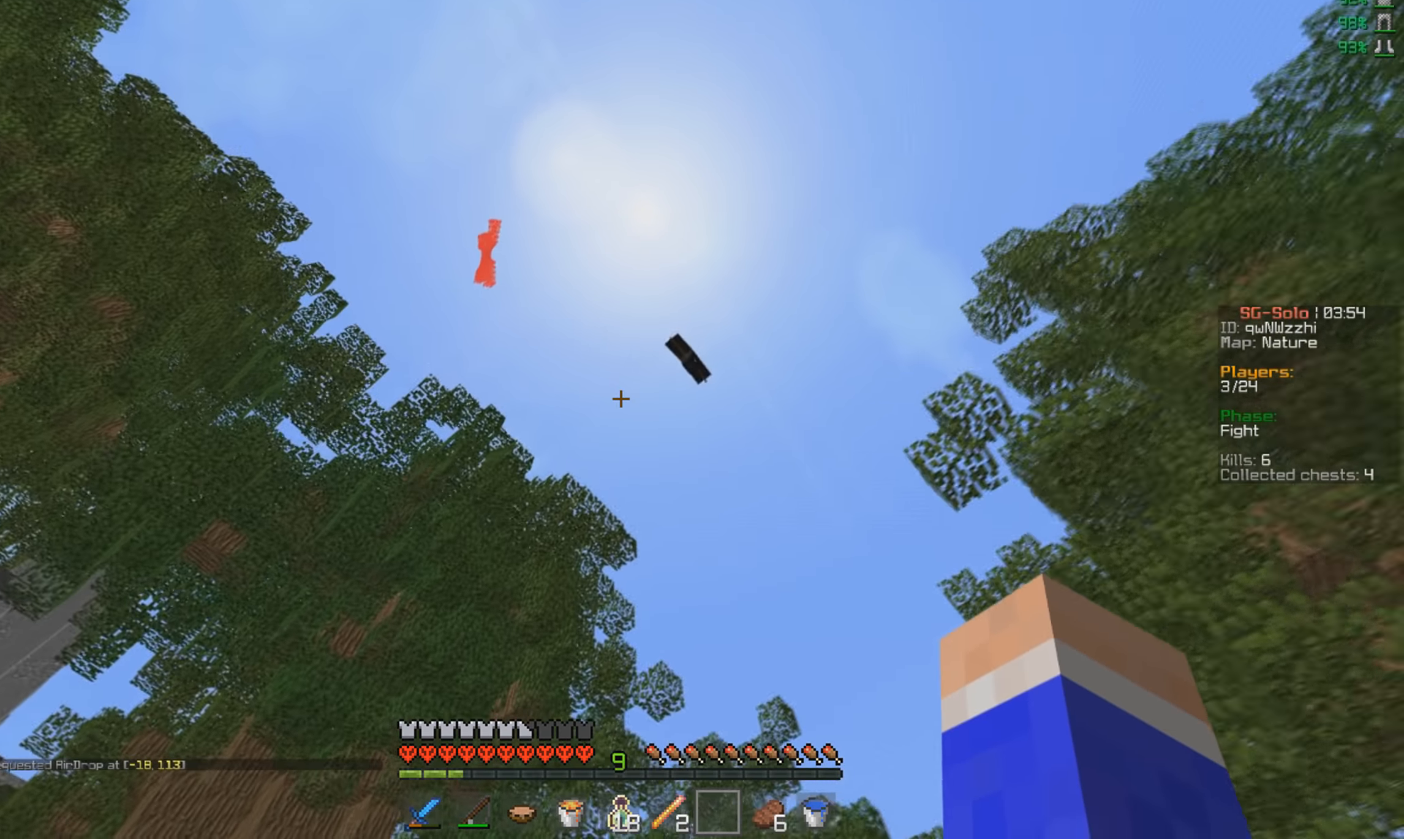
{"keys": ["a", "w"], "mouse": [], "events": [[67, "mouse_left", "down"], [167, "mouse_left", "up"], [434, "a", "down"], [434, "w", "down"]]}
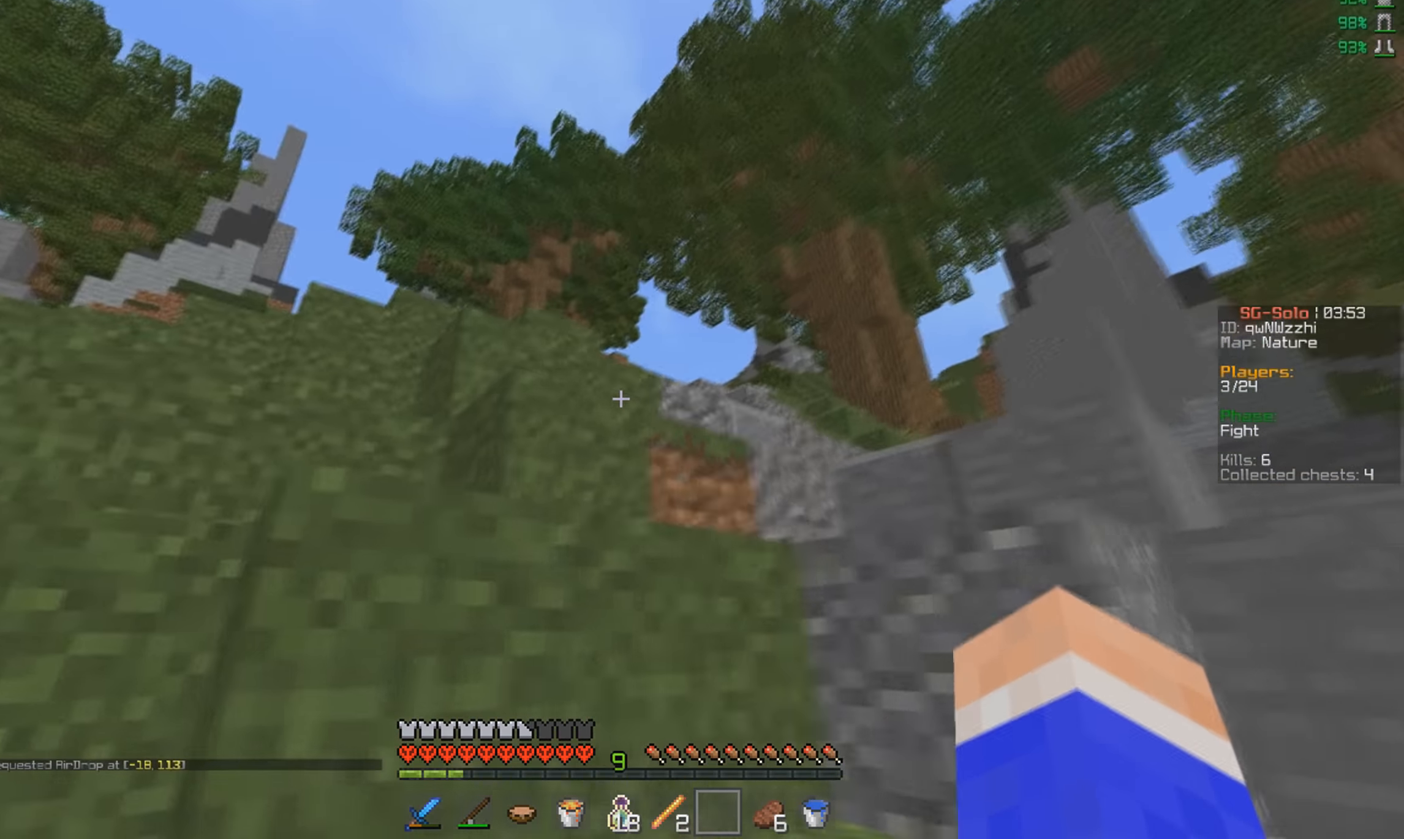
{"keys": [], "mouse": [], "events": [[200, "a", "up"], [434, "w", "up"]]}
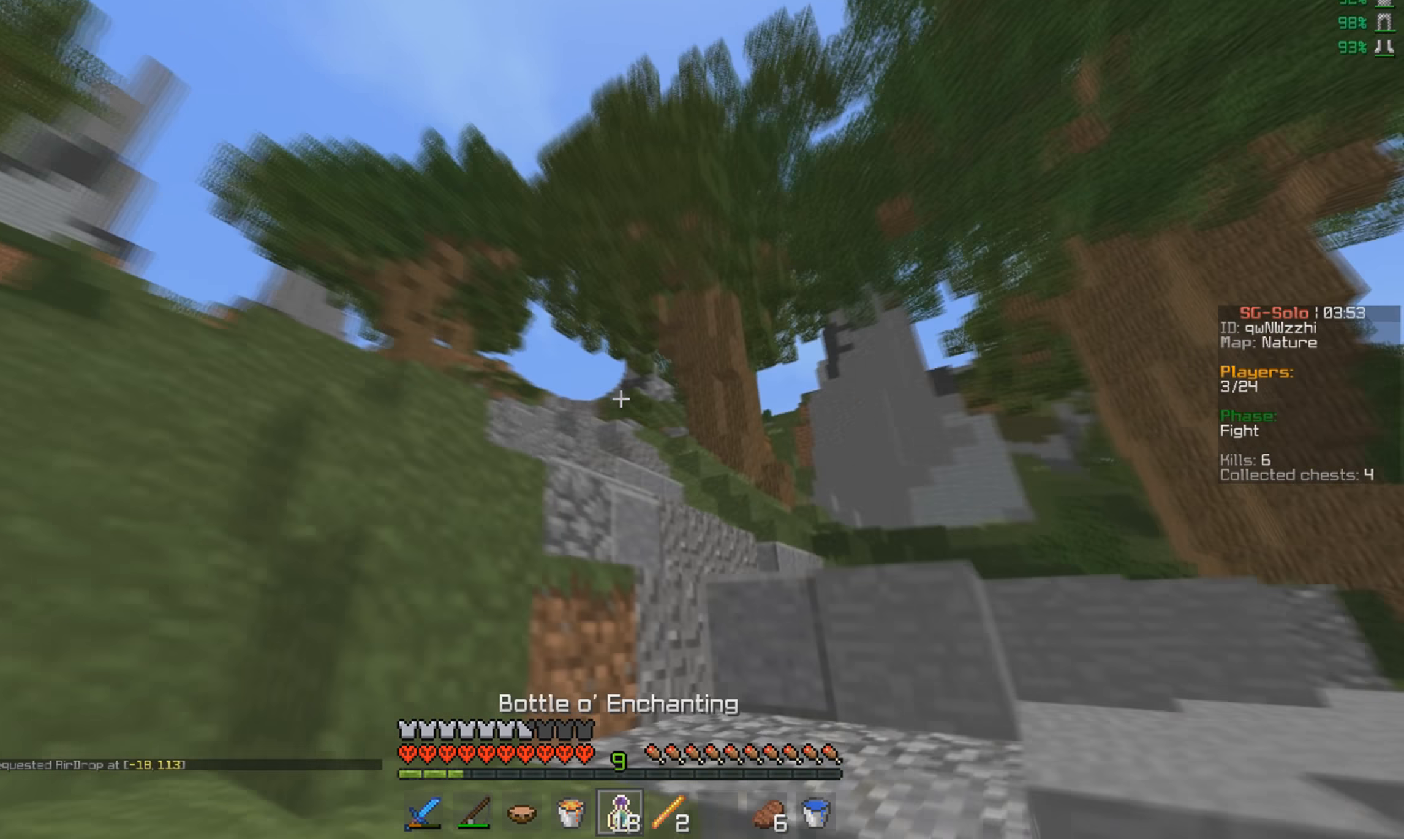
{"keys": [], "mouse": [], "events": [[267, "d", "down"], [367, "d", "up"]]}
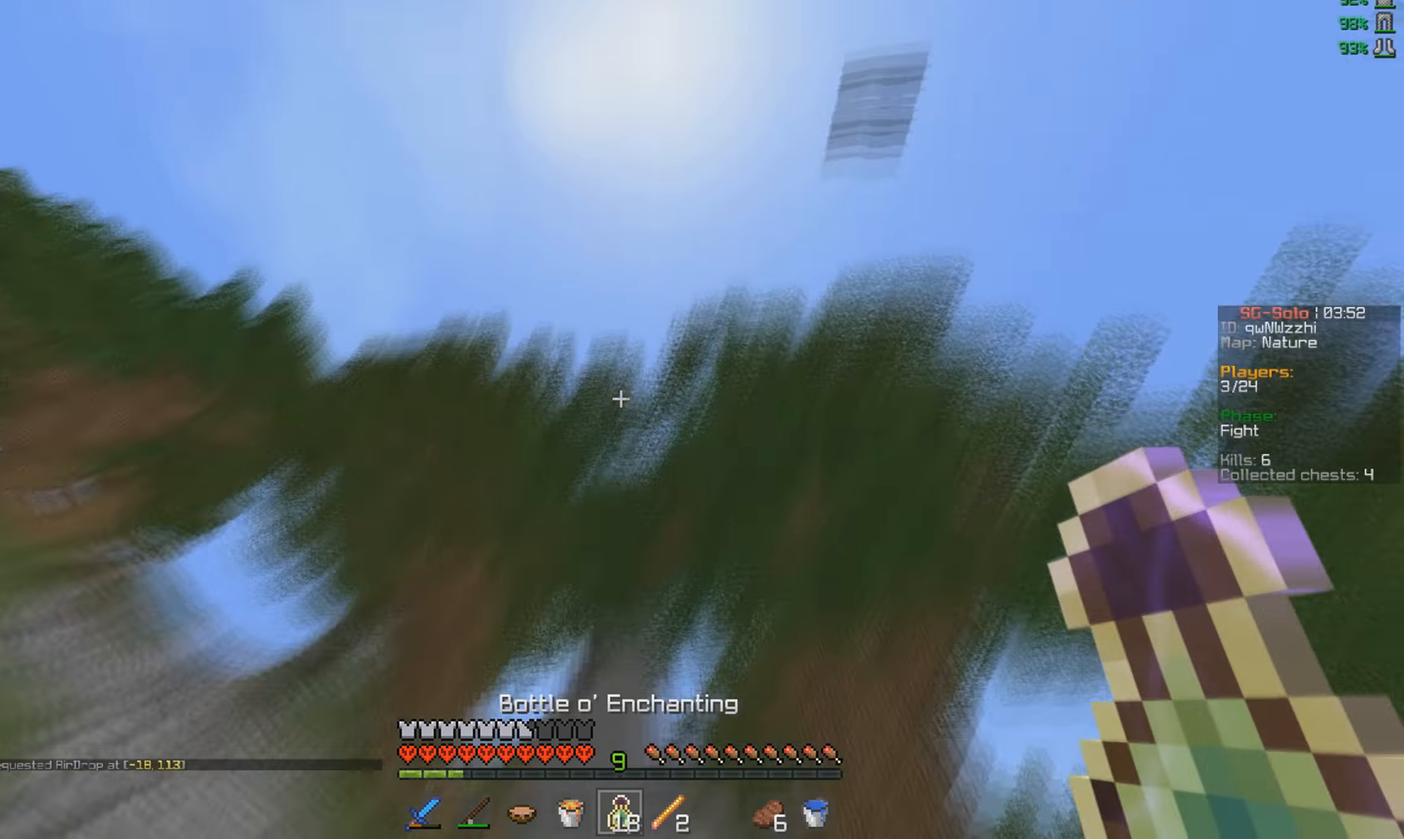
{"keys": [], "mouse": ["right"], "events": [[400, "mouse_right", "down"]]}
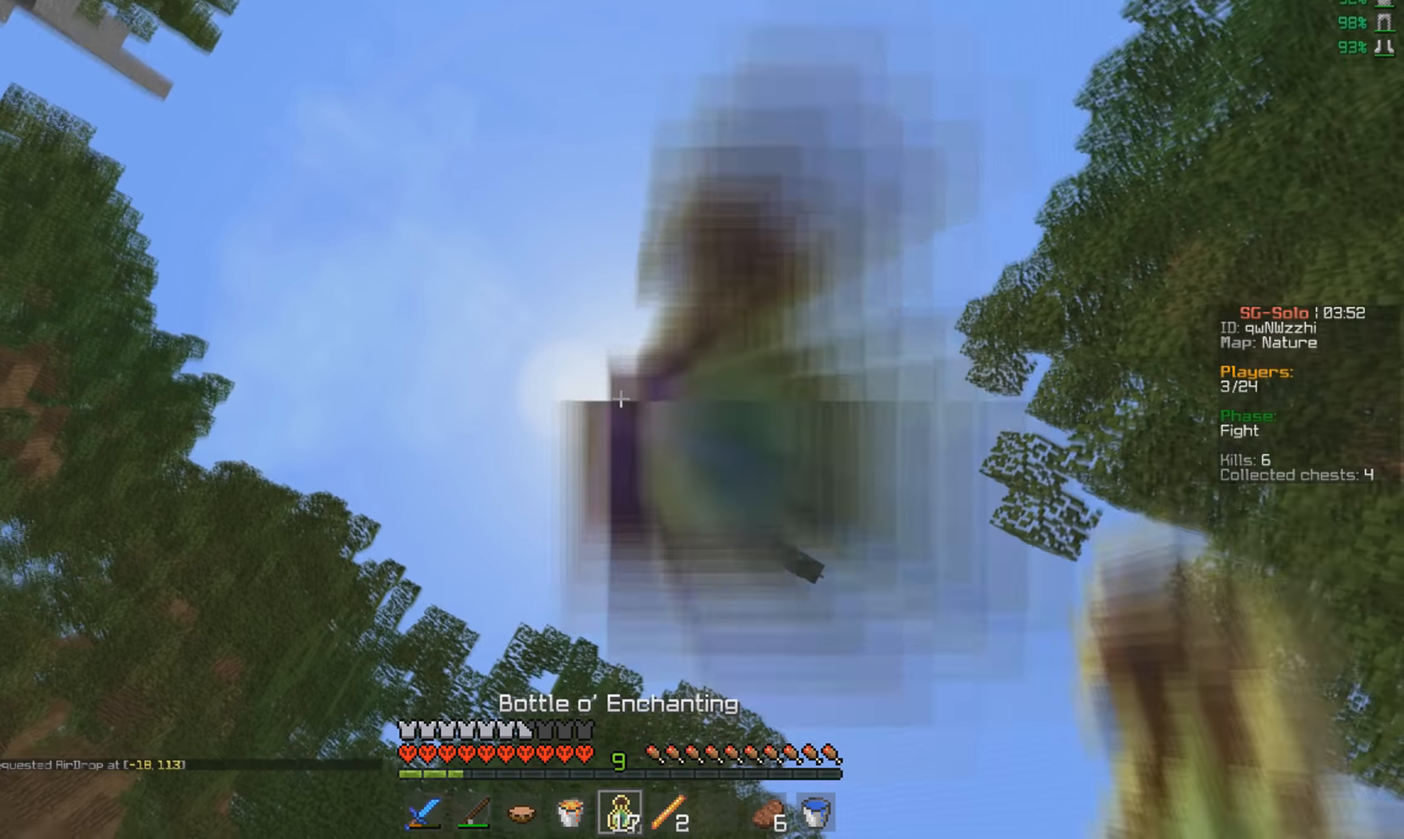
{"keys": [], "mouse": ["right"], "events": []}
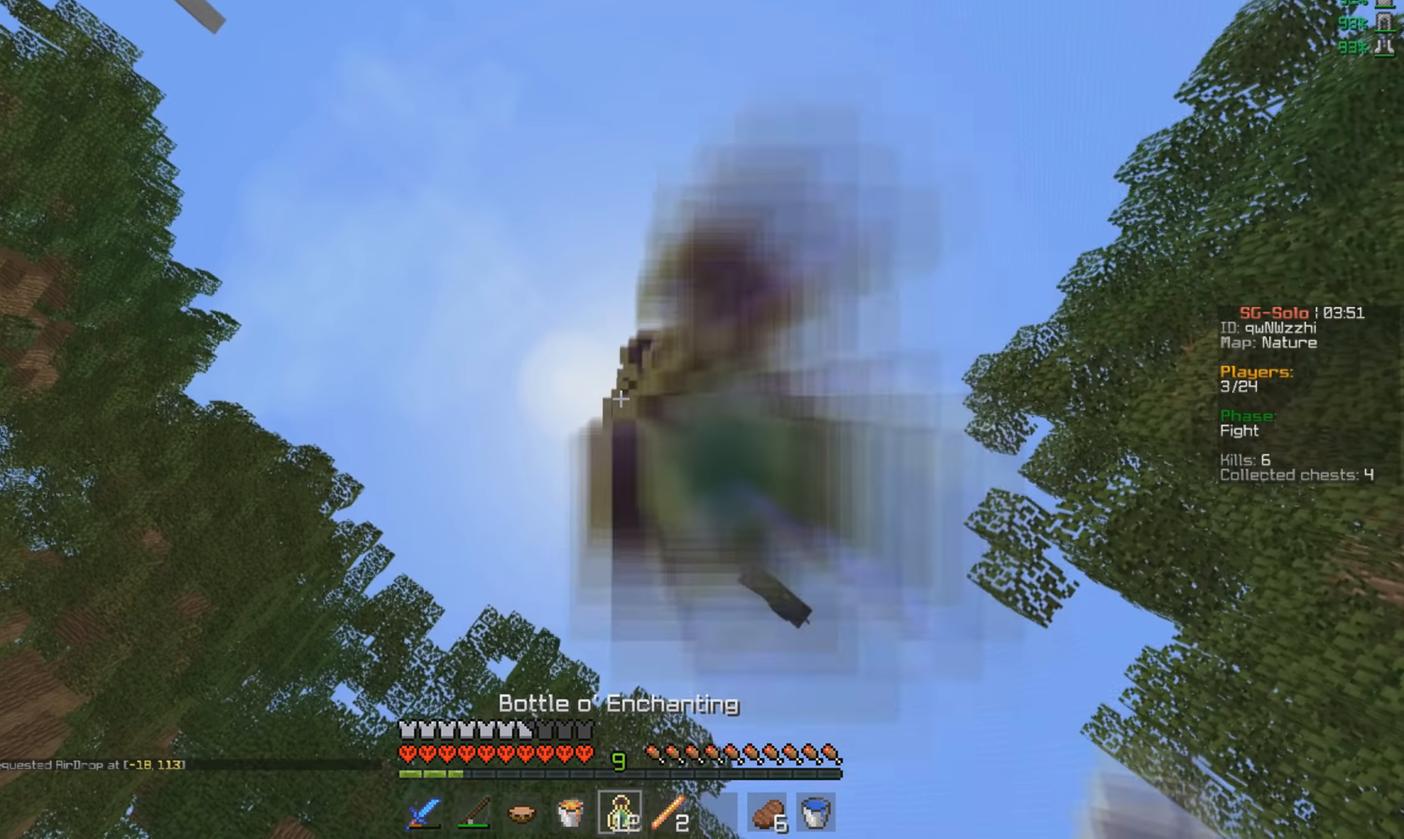
{"keys": [], "mouse": ["right"], "events": []}
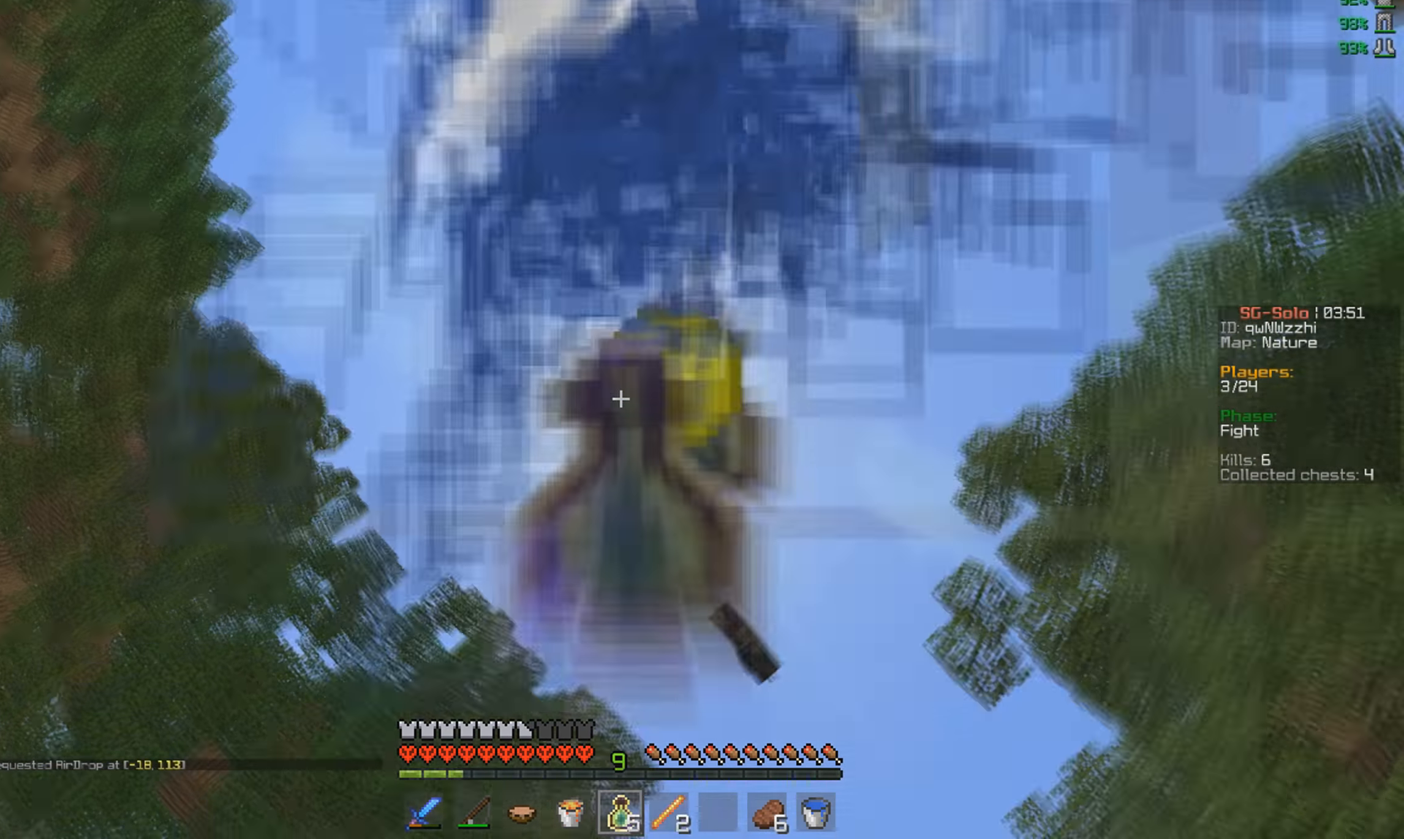
{"keys": [], "mouse": ["right"], "events": []}
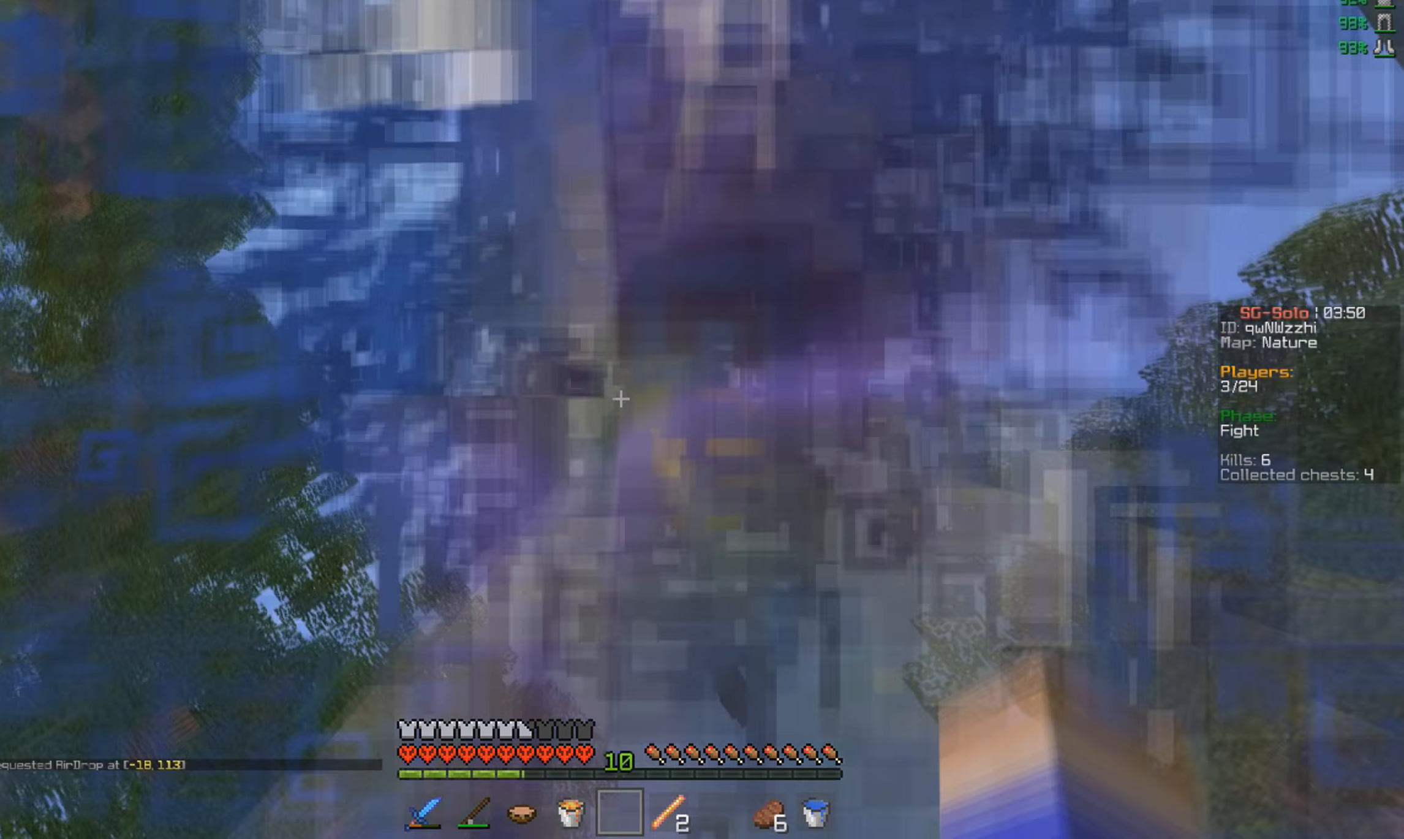
{"keys": [], "mouse": [], "events": [[100, "mouse_right", "up"]]}
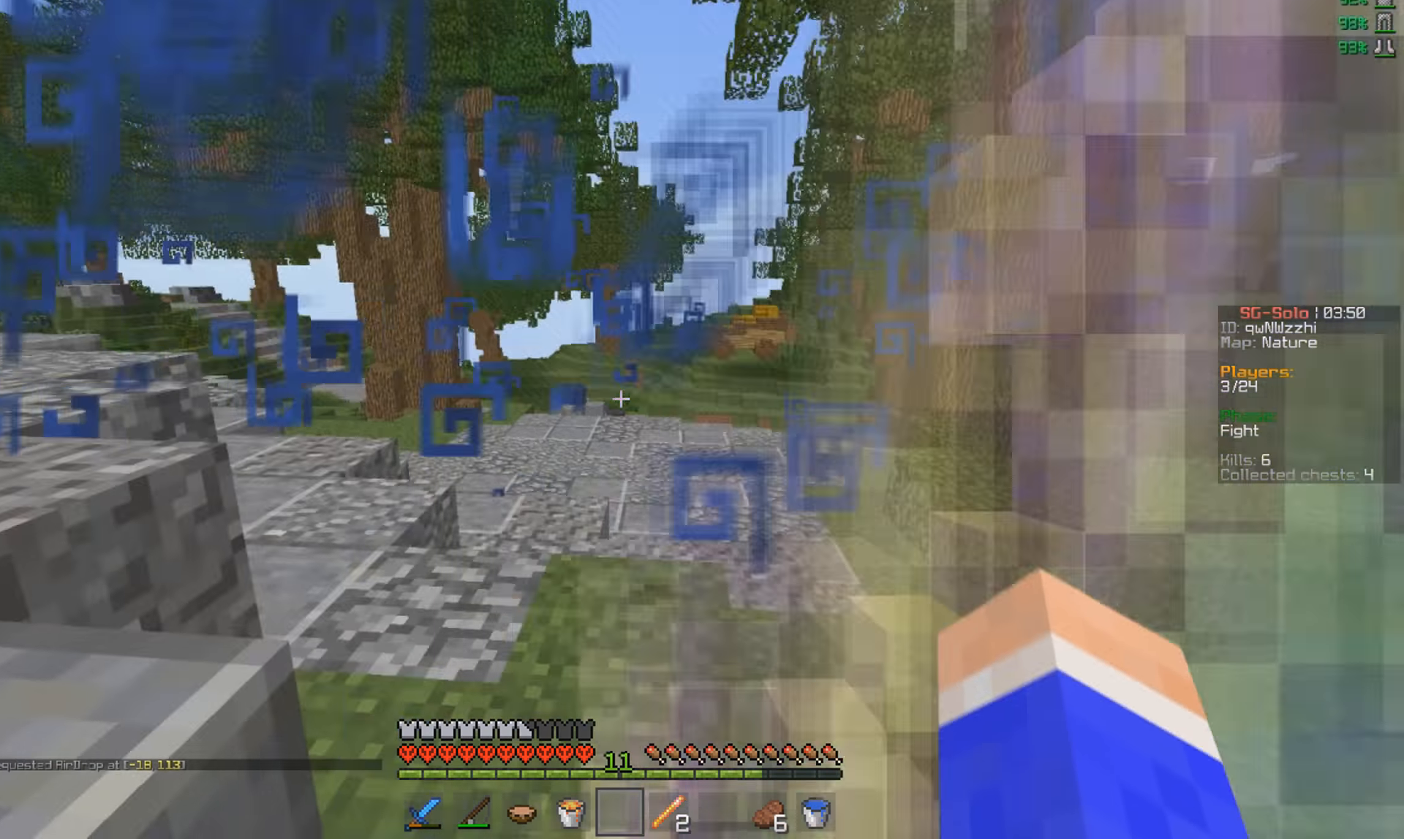
{"keys": ["w"], "mouse": [], "events": [[34, "w", "down"]]}
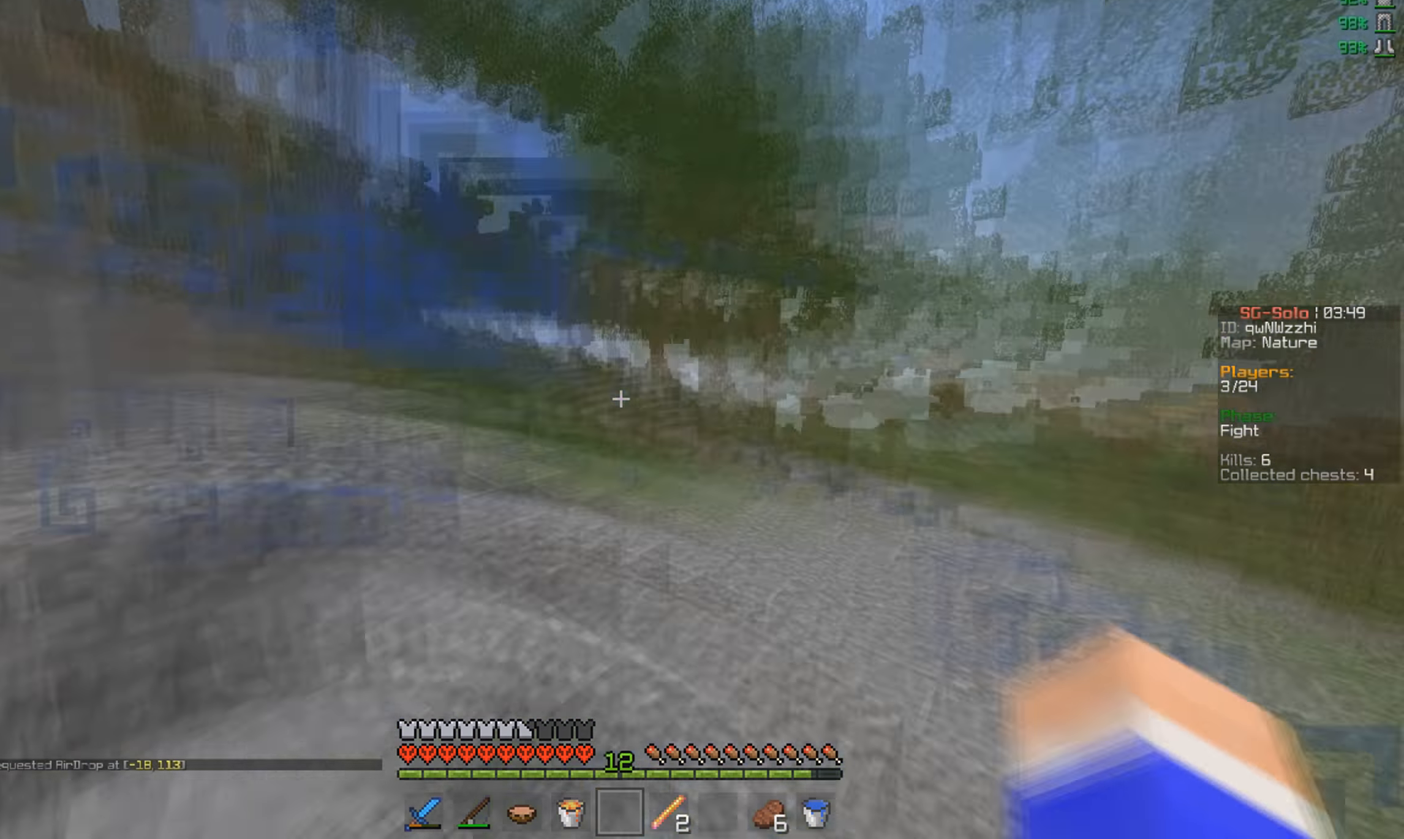
{"keys": ["a"], "mouse": [], "events": [[100, "w", "up"], [167, "a", "down"]]}
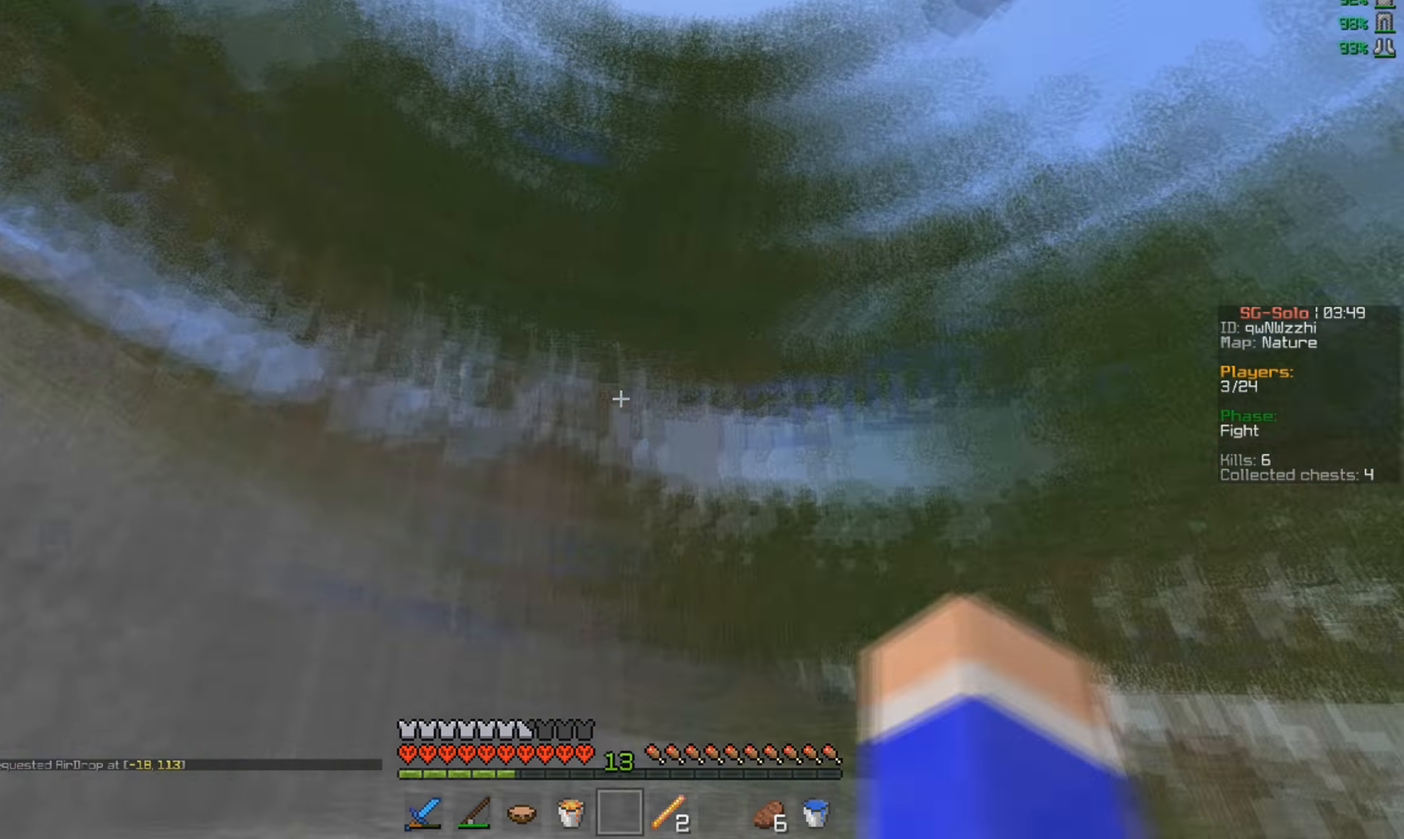
{"keys": ["d", "w"], "mouse": [], "events": [[34, "w", "down"], [100, "a", "up"], [134, "d", "down"]]}
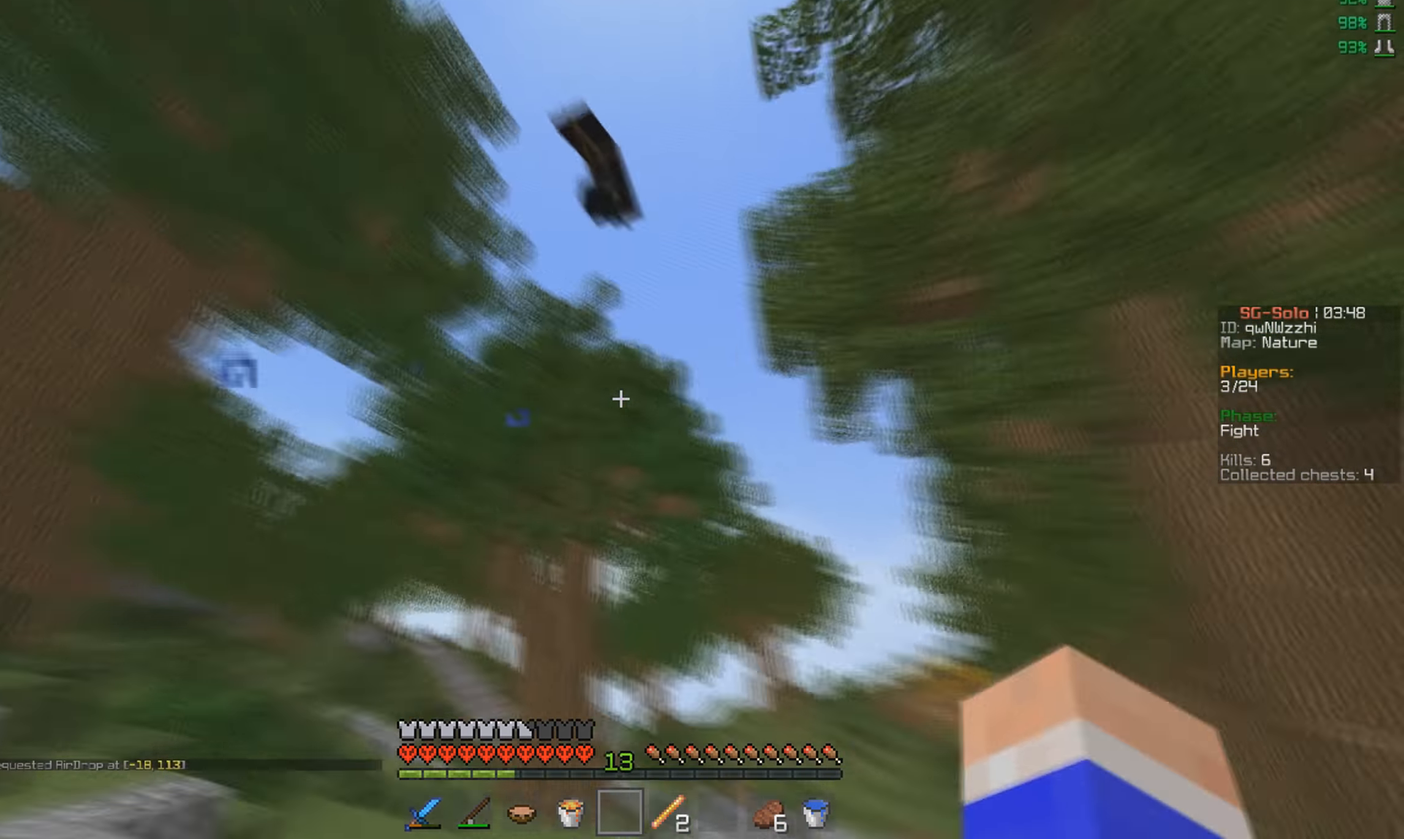
{"keys": ["d", "w"], "mouse": ["left", "right"], "events": [[100, "mouse_right", "down"], [134, "mouse_left", "down"]]}
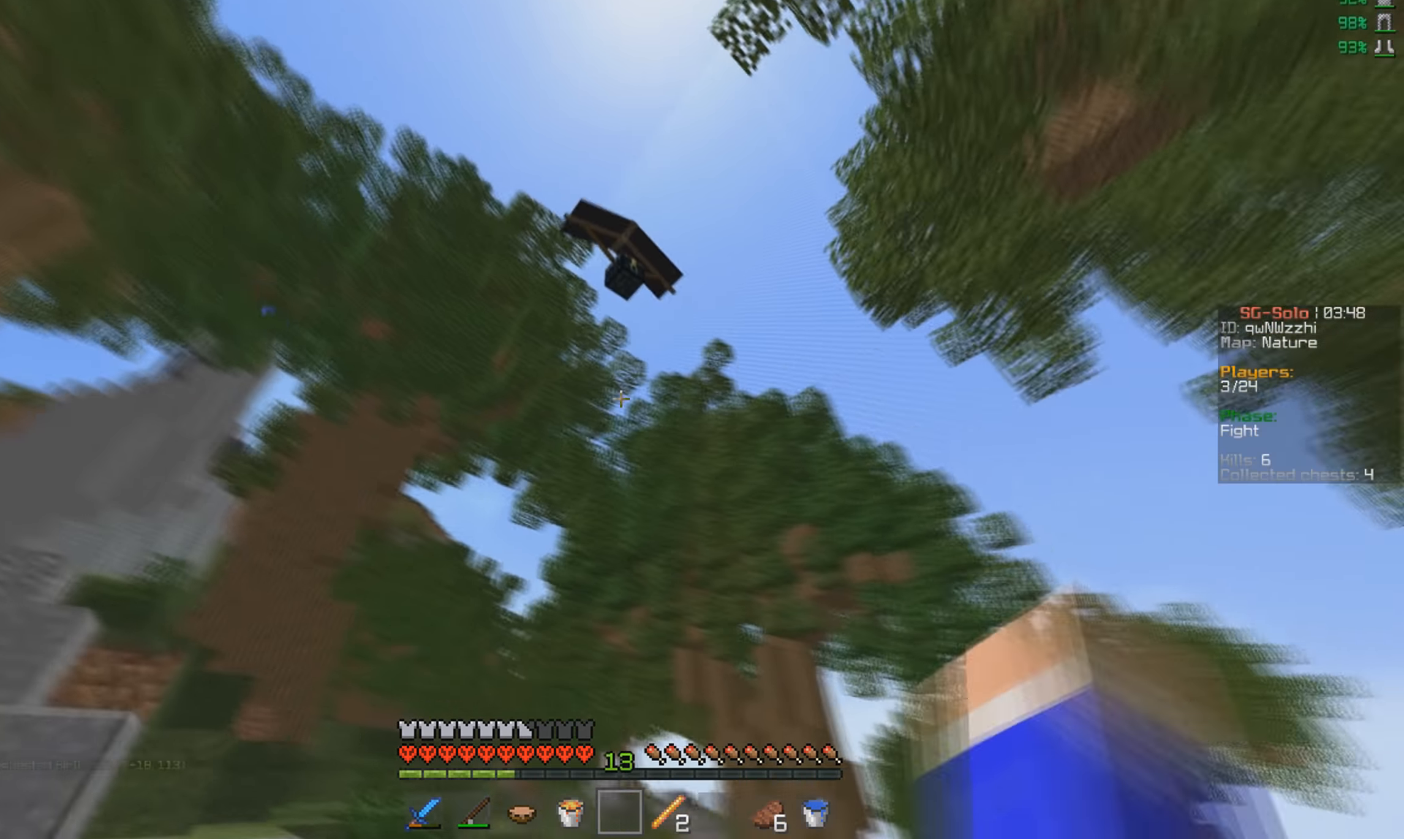
{"keys": ["d"], "mouse": ["left", "right"], "events": [[267, "w", "up"]]}
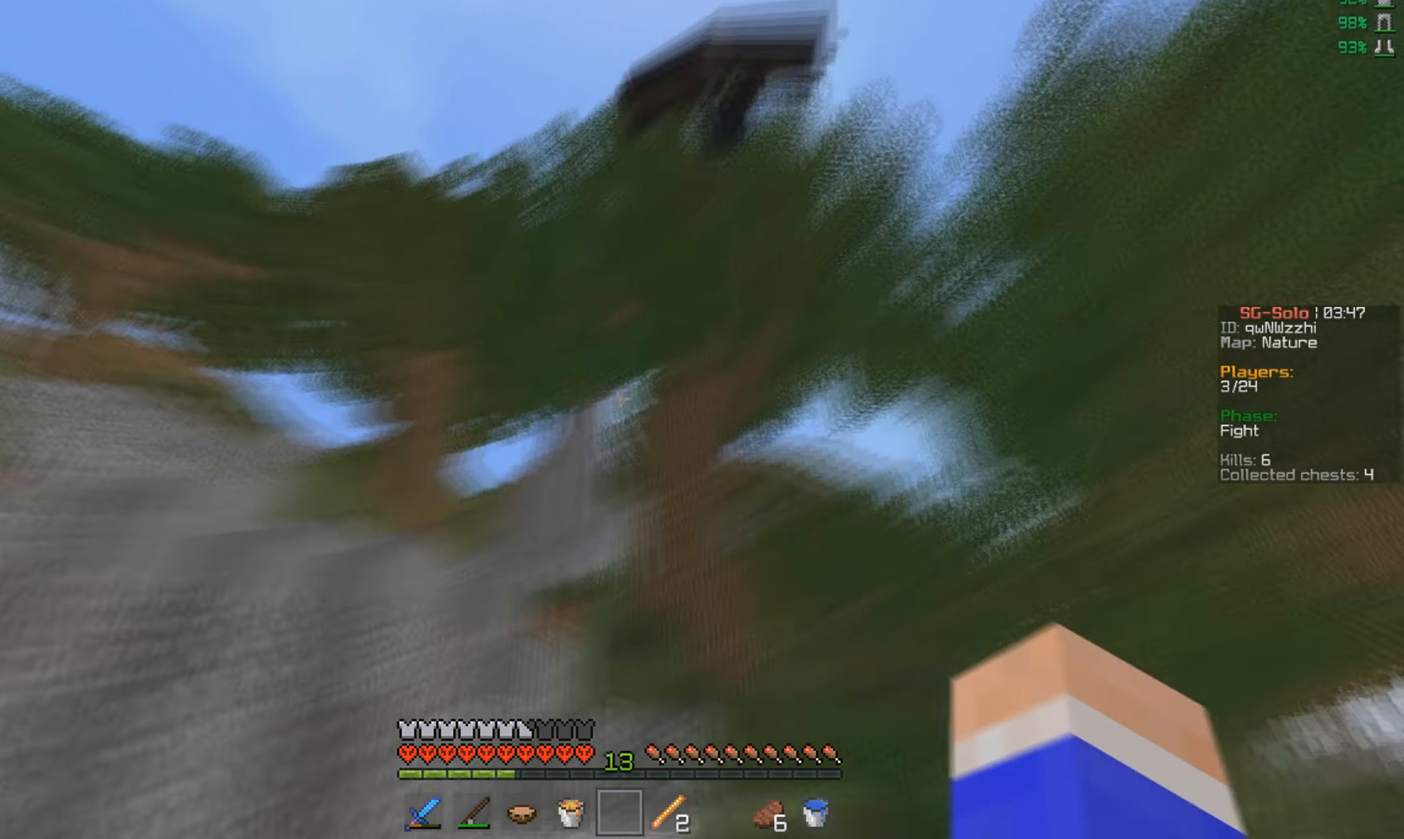
{"keys": ["d", "s"], "mouse": ["left", "right"], "events": [[434, "s", "down"]]}